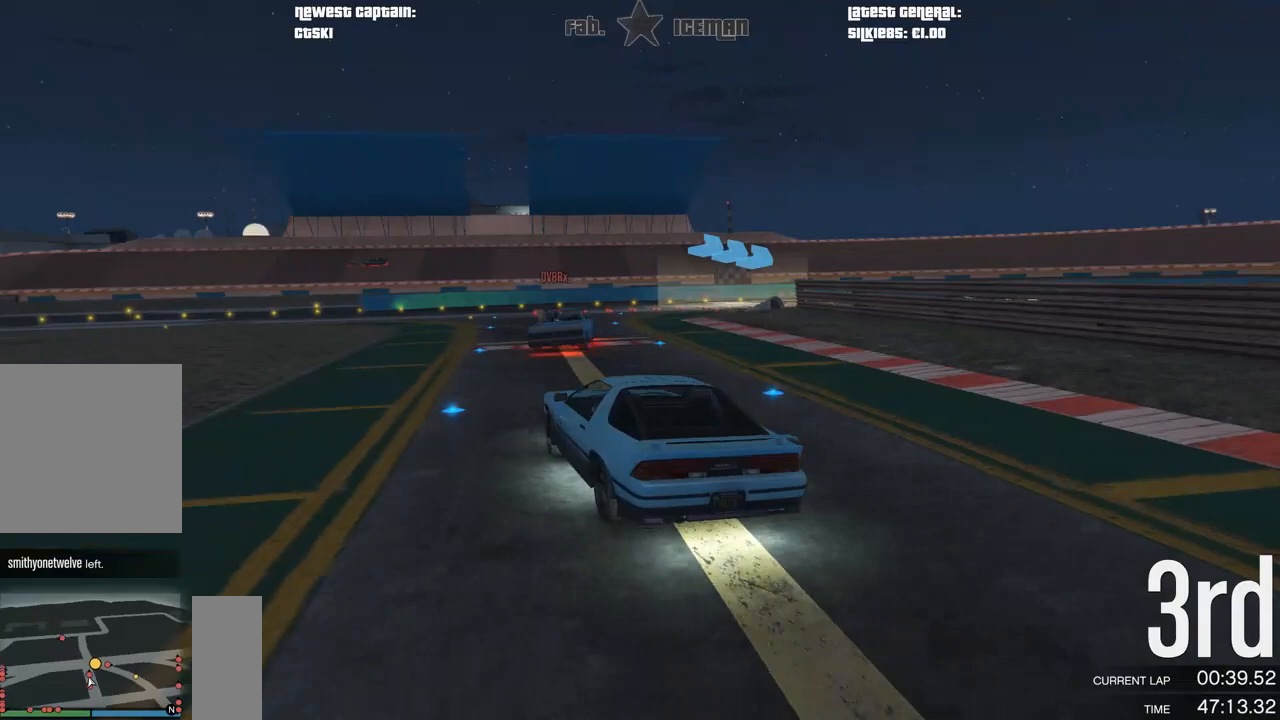
Gameplay with a controller (Xbox layout); each line is a JSON object with the inputs held at the frame after it. "events" lists button and stick changes between this image and that frame as [ms after this image, input, new state], when the widget could be followed in between.
{"buttons": [], "left_stick": "right", "right_stick": "center", "events": [[125, "L2", "down"], [125, "R2", "up"], [292, "L2", "up"], [292, "left_stick", "center"], [354, "left_stick", "right"]]}
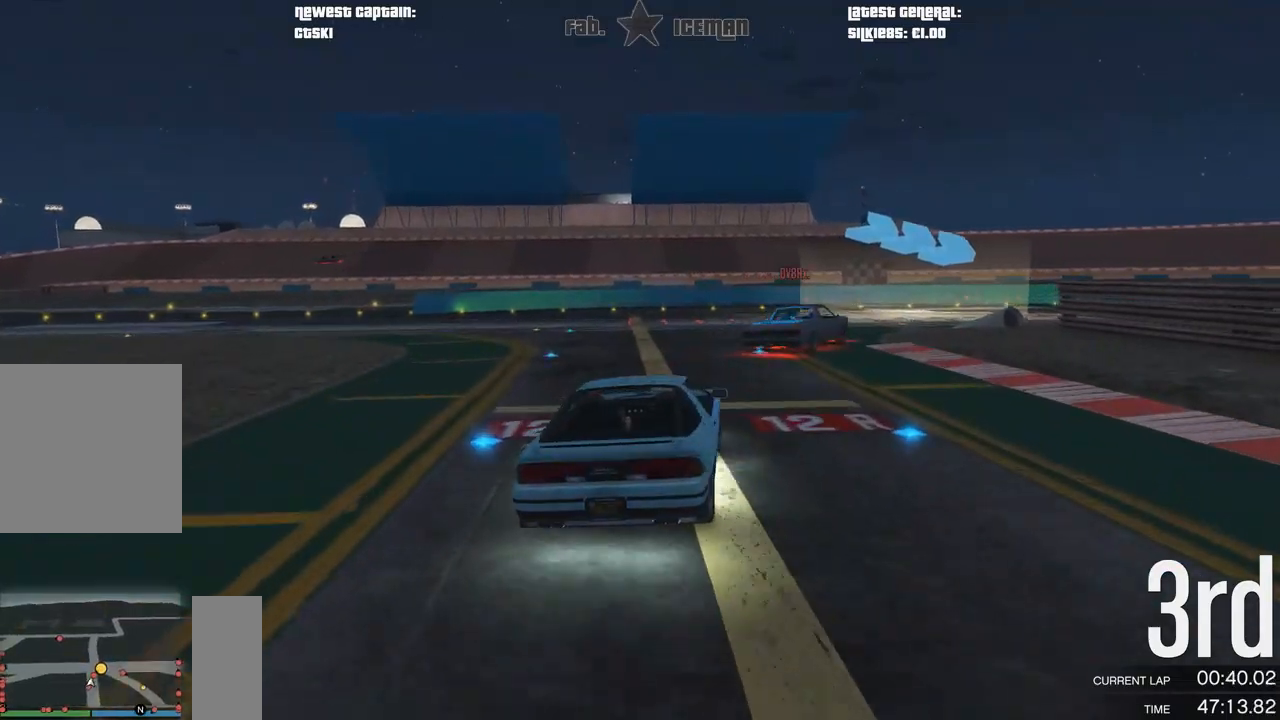
{"buttons": [], "left_stick": "up-right", "right_stick": "center", "events": [[146, "R2", "down"], [250, "left_stick", "up-right"], [458, "R2", "up"]]}
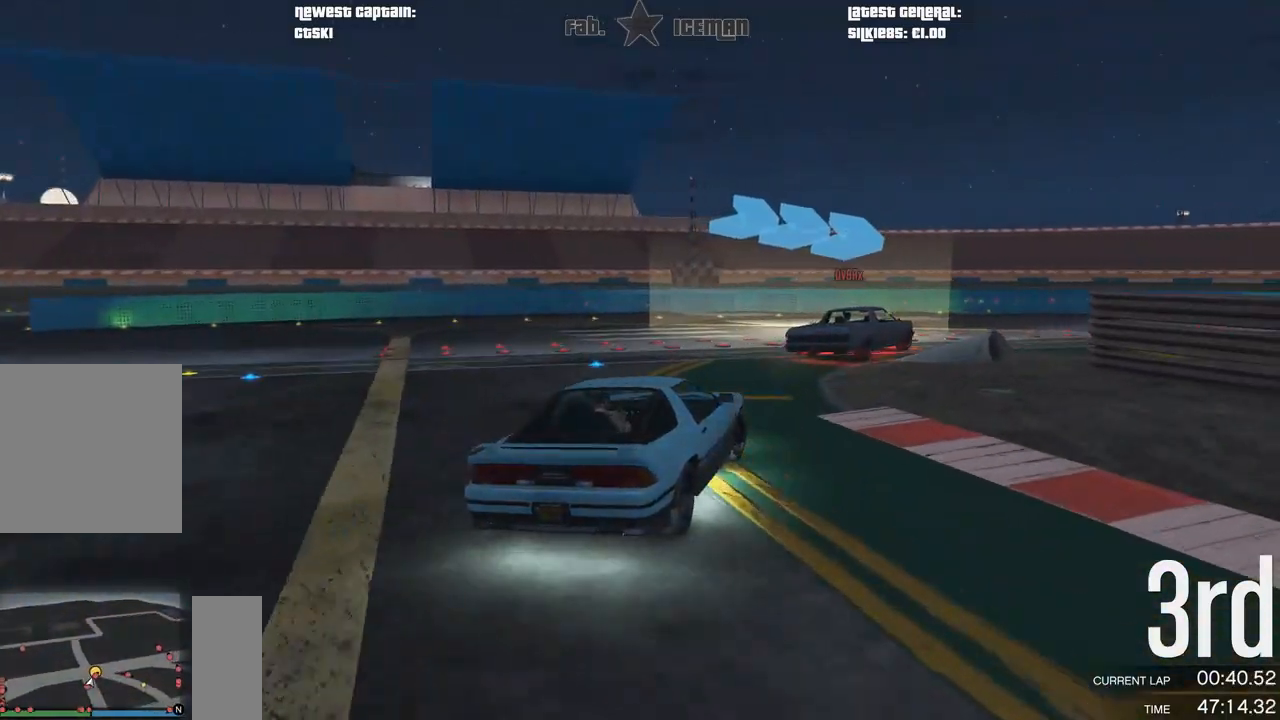
{"buttons": [], "left_stick": "up-right", "right_stick": "center", "events": [[83, "R2", "down"], [375, "R2", "up"]]}
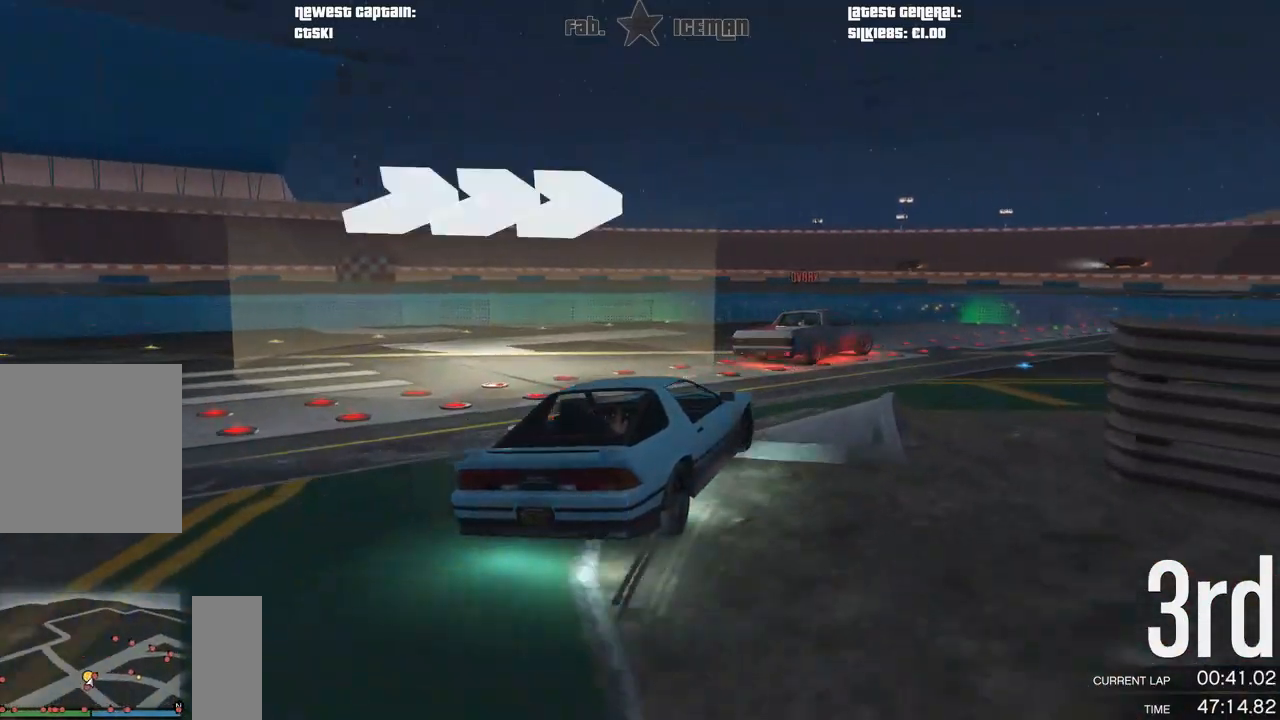
{"buttons": ["R2"], "left_stick": "right", "right_stick": "center", "events": [[21, "R2", "down"], [42, "left_stick", "center"], [104, "left_stick", "right"], [250, "left_stick", "up-right"], [375, "left_stick", "right"]]}
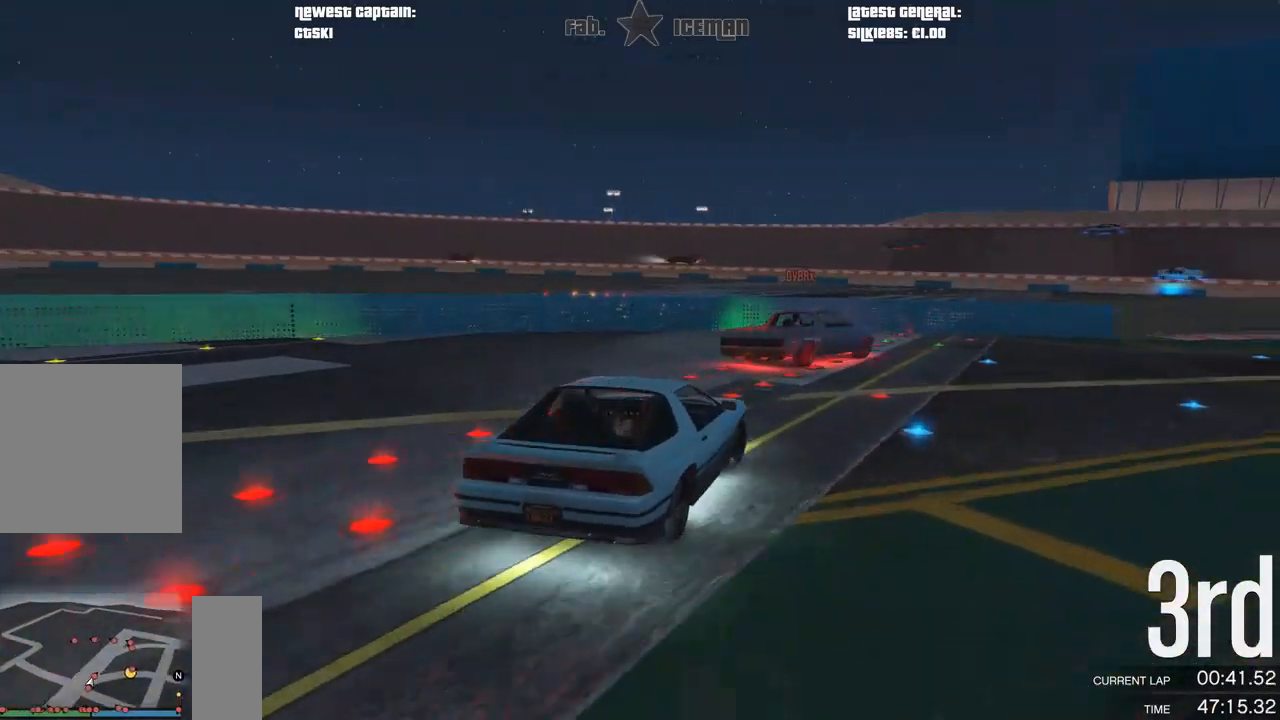
{"buttons": ["R2"], "left_stick": "right", "right_stick": "center", "events": [[83, "left_stick", "center"], [146, "left_stick", "right"], [333, "left_stick", "center"], [396, "left_stick", "right"]]}
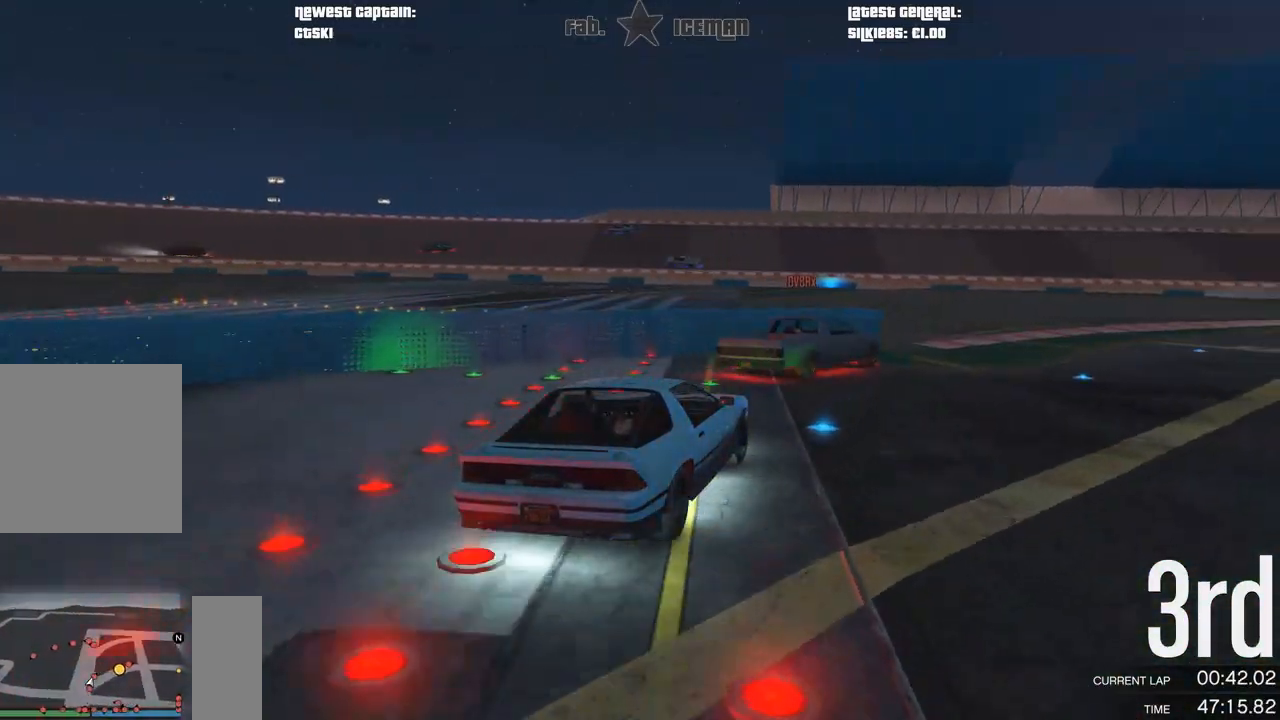
{"buttons": ["R2"], "left_stick": "center", "right_stick": "center", "events": [[125, "left_stick", "up-right"], [292, "left_stick", "center"]]}
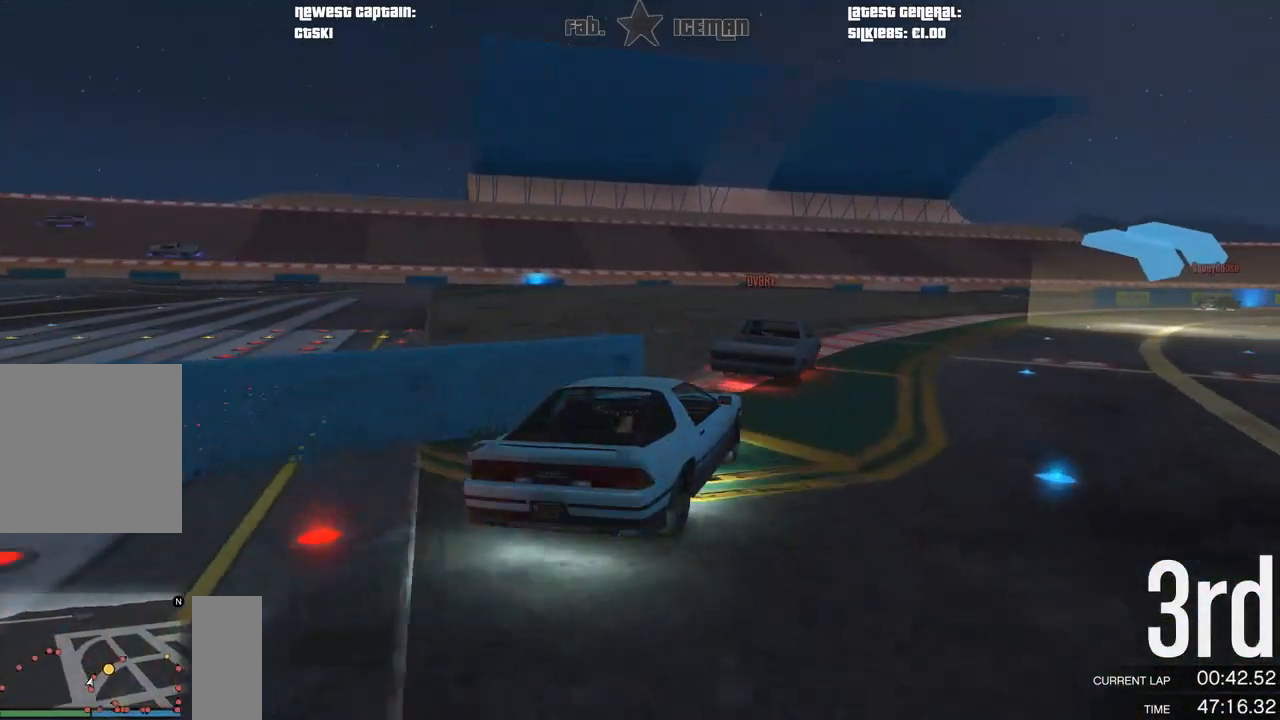
{"buttons": ["R2"], "left_stick": "right", "right_stick": "center", "events": [[417, "left_stick", "right"]]}
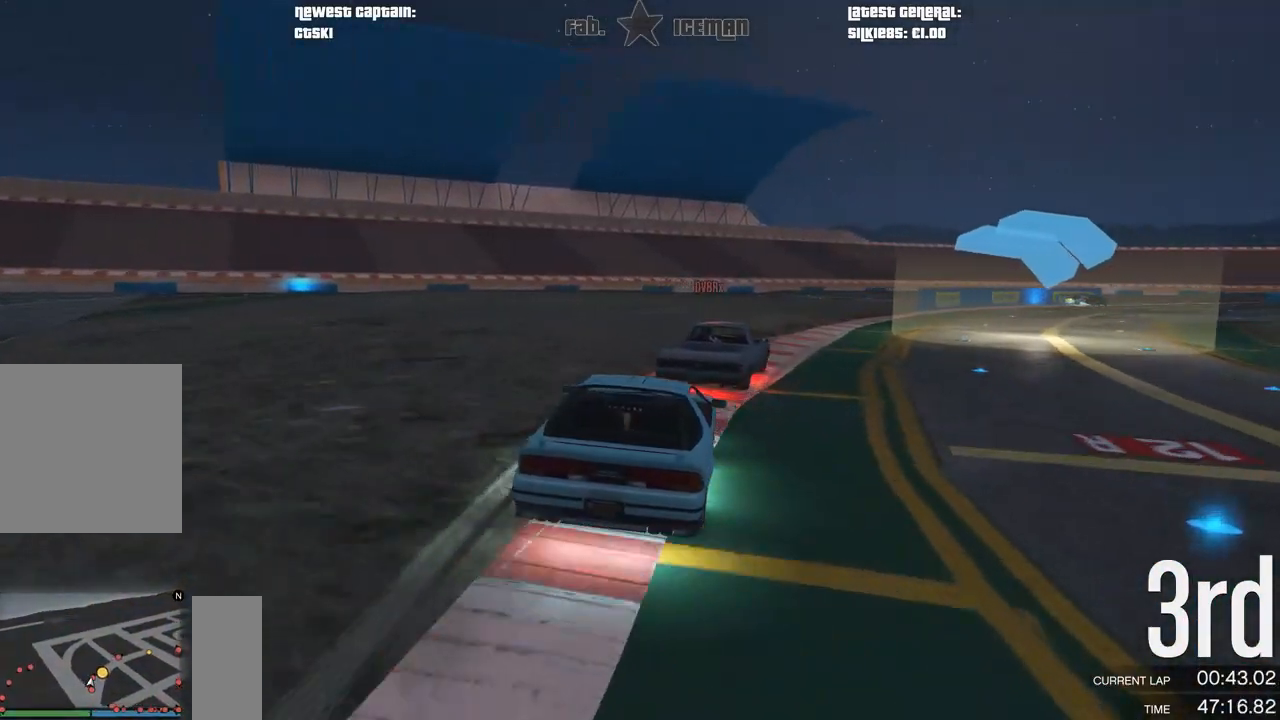
{"buttons": ["R2"], "left_stick": "center", "right_stick": "center", "events": [[146, "left_stick", "center"], [229, "left_stick", "right"], [438, "left_stick", "center"]]}
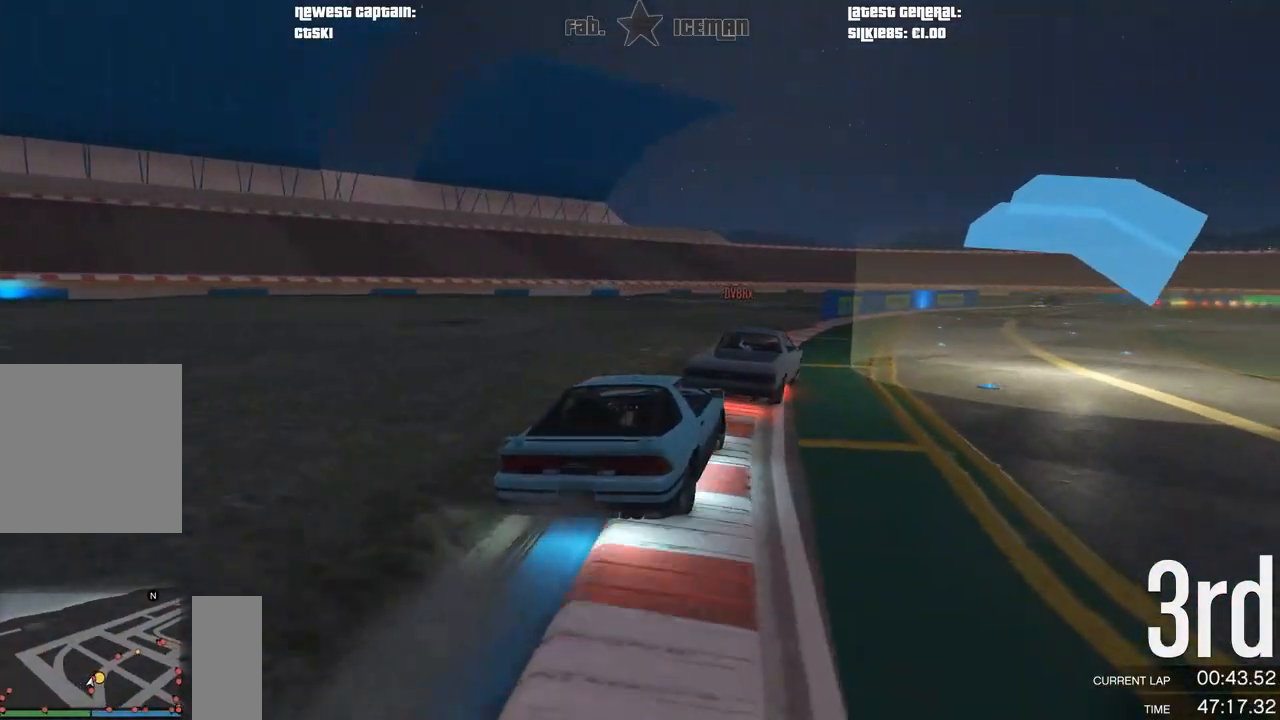
{"buttons": ["R2"], "left_stick": "center", "right_stick": "center", "events": [[21, "left_stick", "right"], [229, "left_stick", "center"], [312, "left_stick", "right"], [479, "left_stick", "center"]]}
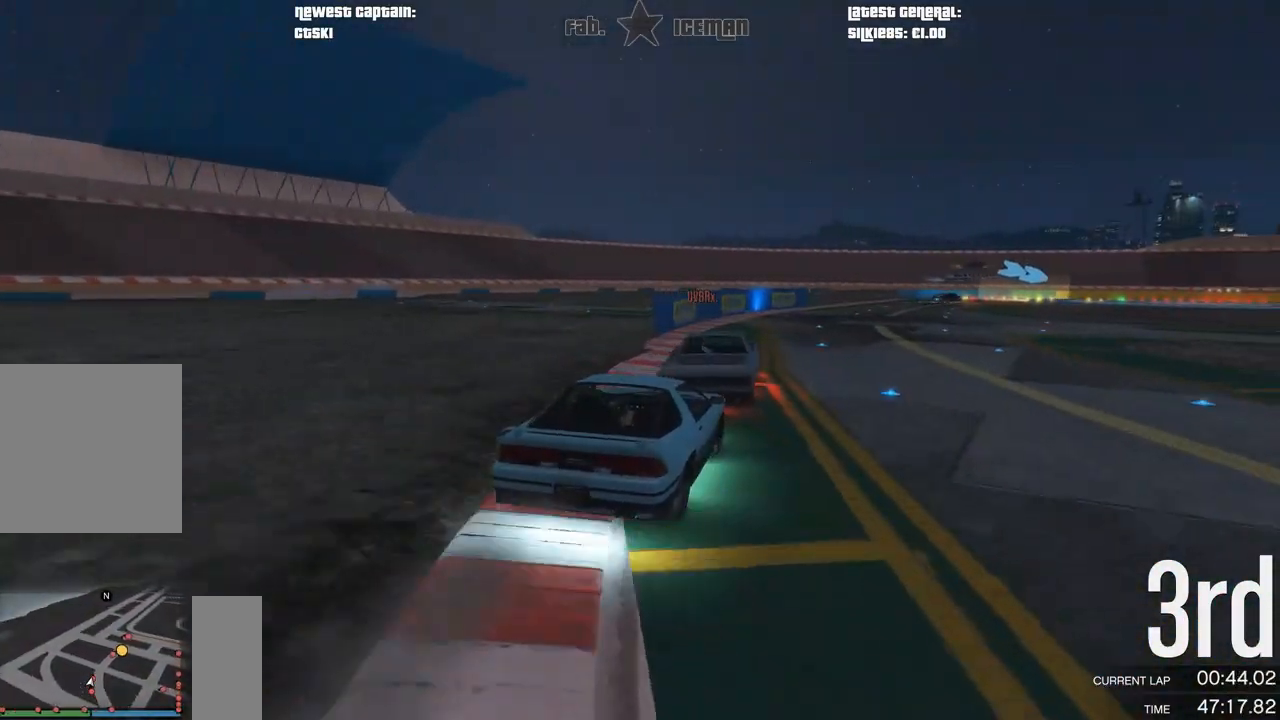
{"buttons": ["R2"], "left_stick": "center", "right_stick": "center", "events": []}
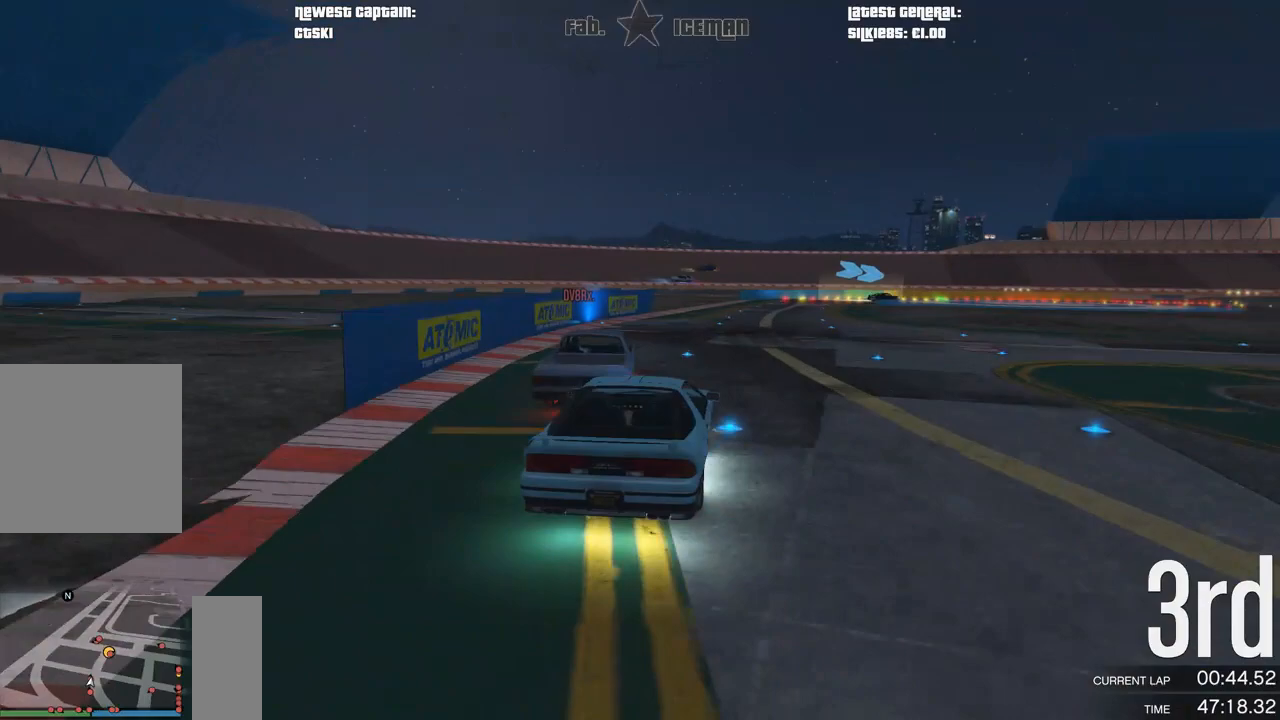
{"buttons": ["R2"], "left_stick": "center", "right_stick": "center", "events": [[333, "left_stick", "right"], [438, "left_stick", "center"]]}
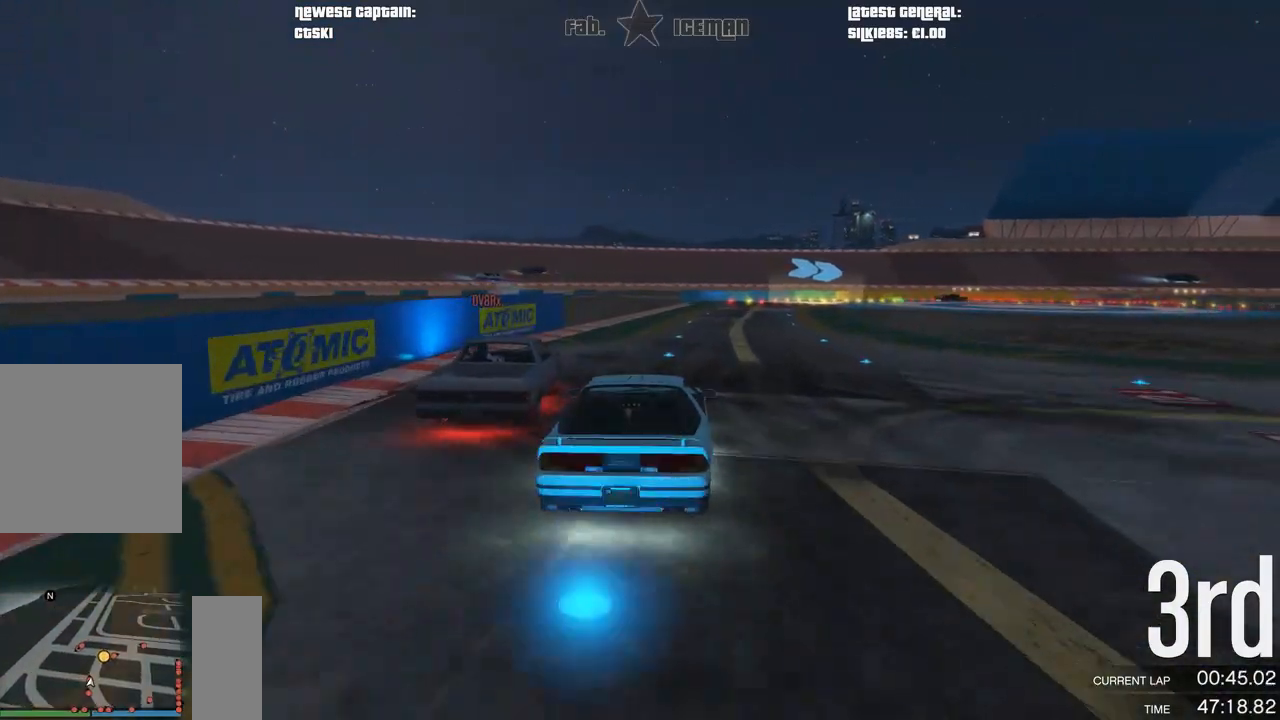
{"buttons": ["R2"], "left_stick": "center", "right_stick": "center", "events": []}
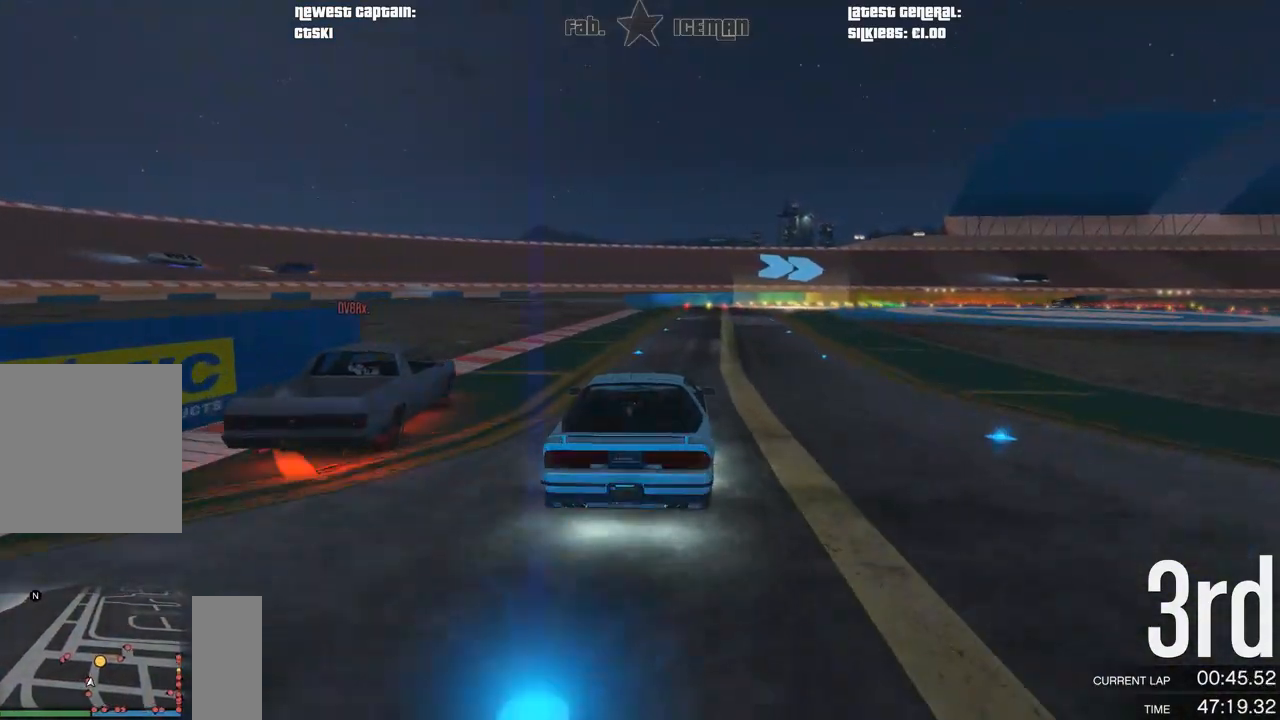
{"buttons": ["R2"], "left_stick": "right", "right_stick": "center", "events": [[62, "left_stick", "right"], [229, "left_stick", "center"], [438, "left_stick", "right"]]}
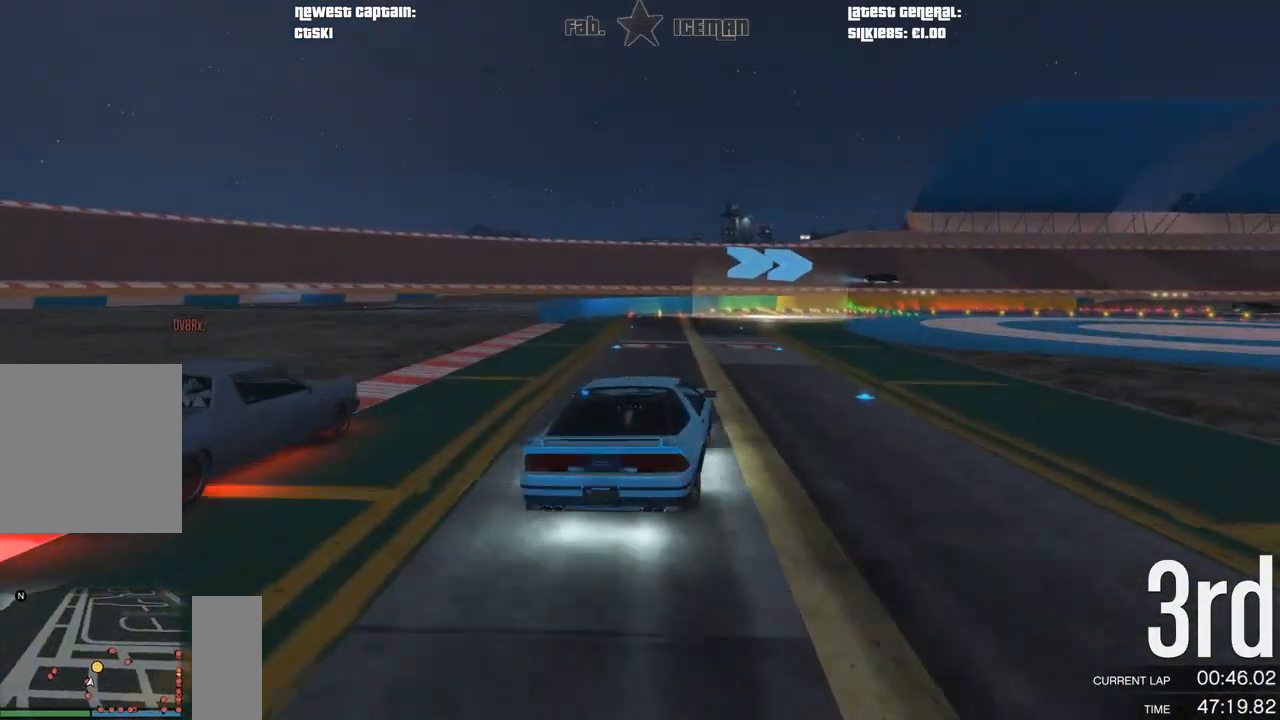
{"buttons": ["R2"], "left_stick": "right", "right_stick": "center", "events": [[104, "left_stick", "center"], [188, "left_stick", "right"], [354, "left_stick", "center"], [458, "left_stick", "right"]]}
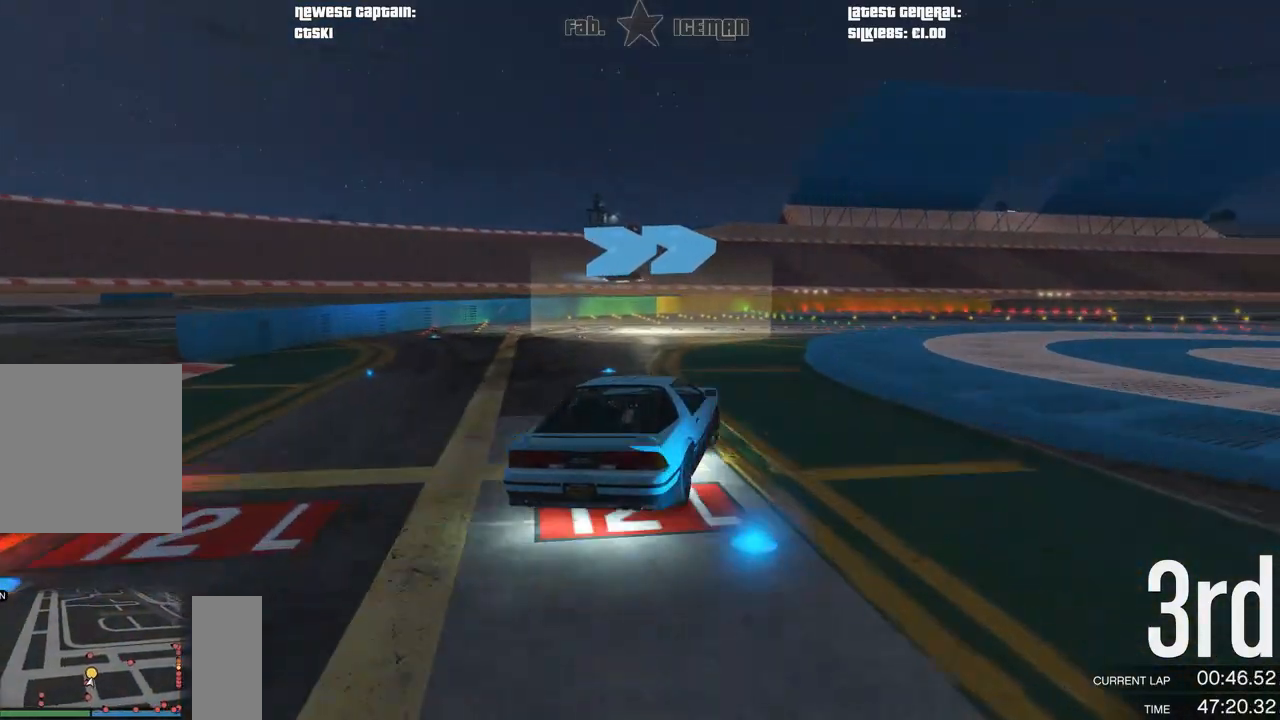
{"buttons": ["R2"], "left_stick": "center", "right_stick": "center", "events": [[146, "left_stick", "center"], [292, "left_stick", "right"], [500, "left_stick", "center"]]}
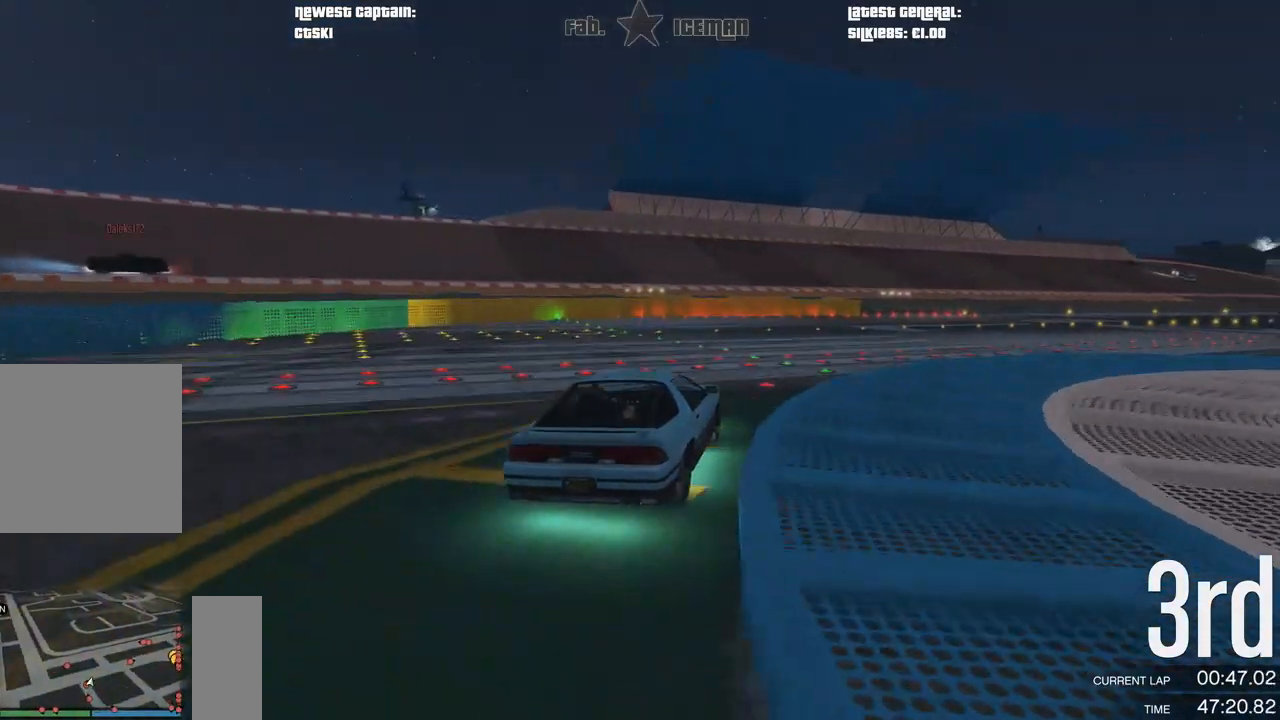
{"buttons": ["R2"], "left_stick": "right", "right_stick": "center", "events": [[104, "left_stick", "right"], [312, "left_stick", "center"], [417, "left_stick", "right"]]}
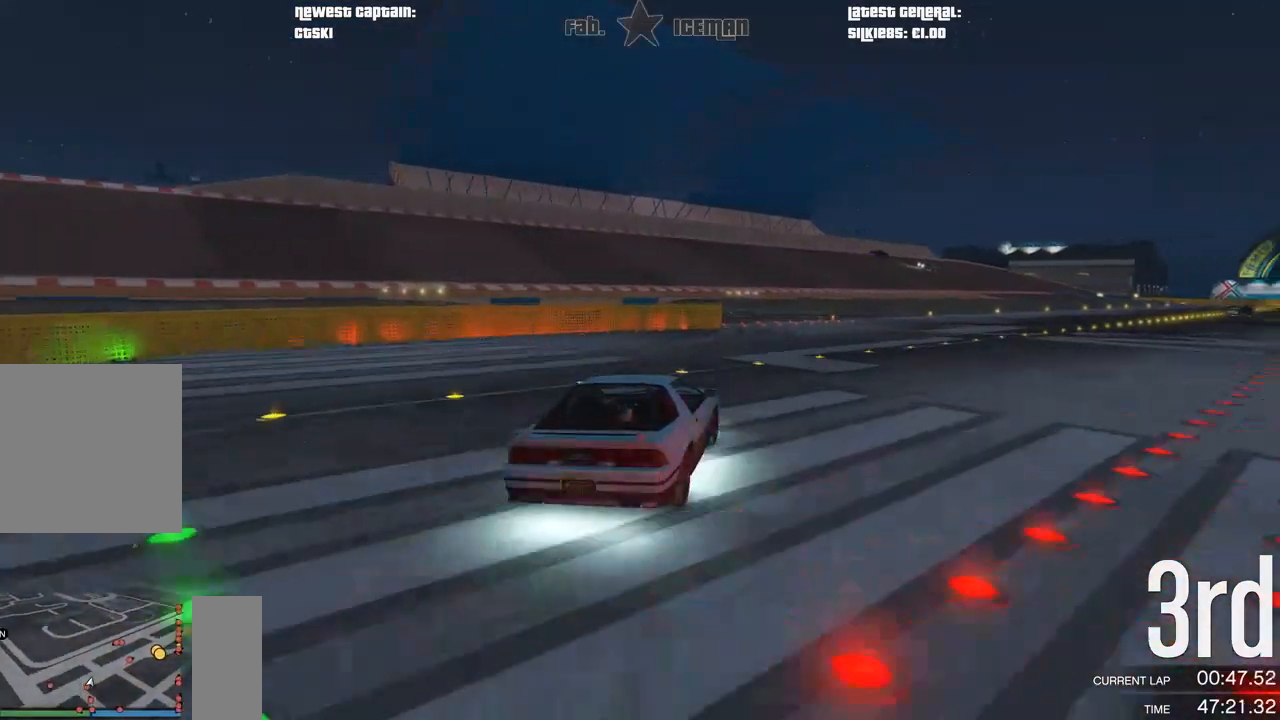
{"buttons": ["R2"], "left_stick": "right", "right_stick": "center", "events": [[83, "left_stick", "center"], [167, "left_stick", "right"], [354, "left_stick", "center"], [479, "left_stick", "right"]]}
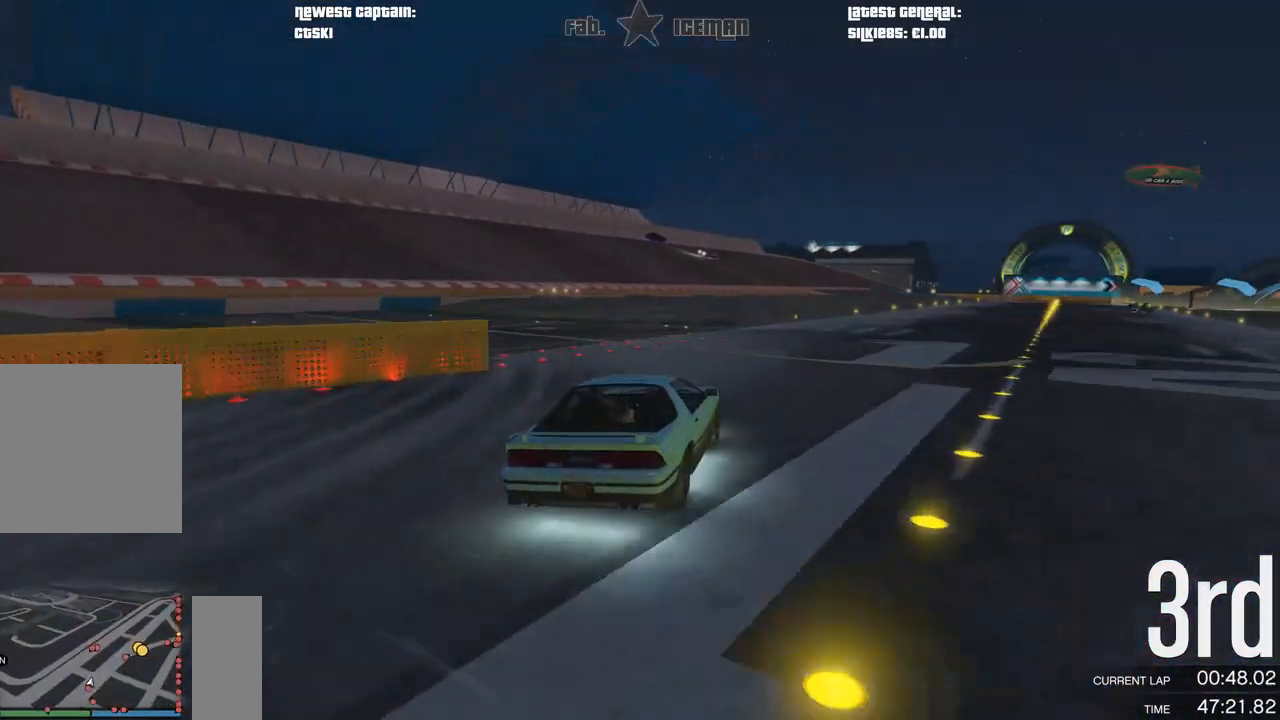
{"buttons": ["R2"], "left_stick": "center", "right_stick": "center", "events": [[146, "left_stick", "center"], [250, "left_stick", "right"], [438, "left_stick", "center"]]}
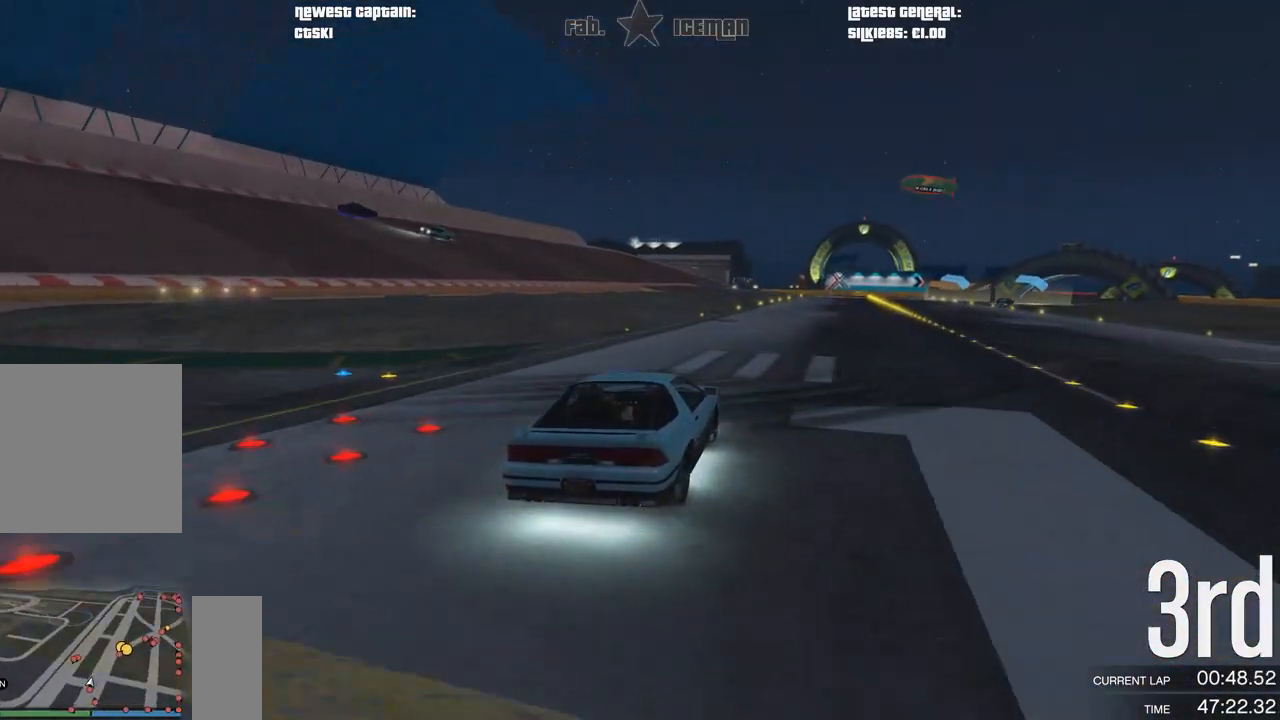
{"buttons": ["R2"], "left_stick": "right", "right_stick": "center", "events": [[42, "left_stick", "right"], [229, "left_stick", "center"], [375, "left_stick", "right"]]}
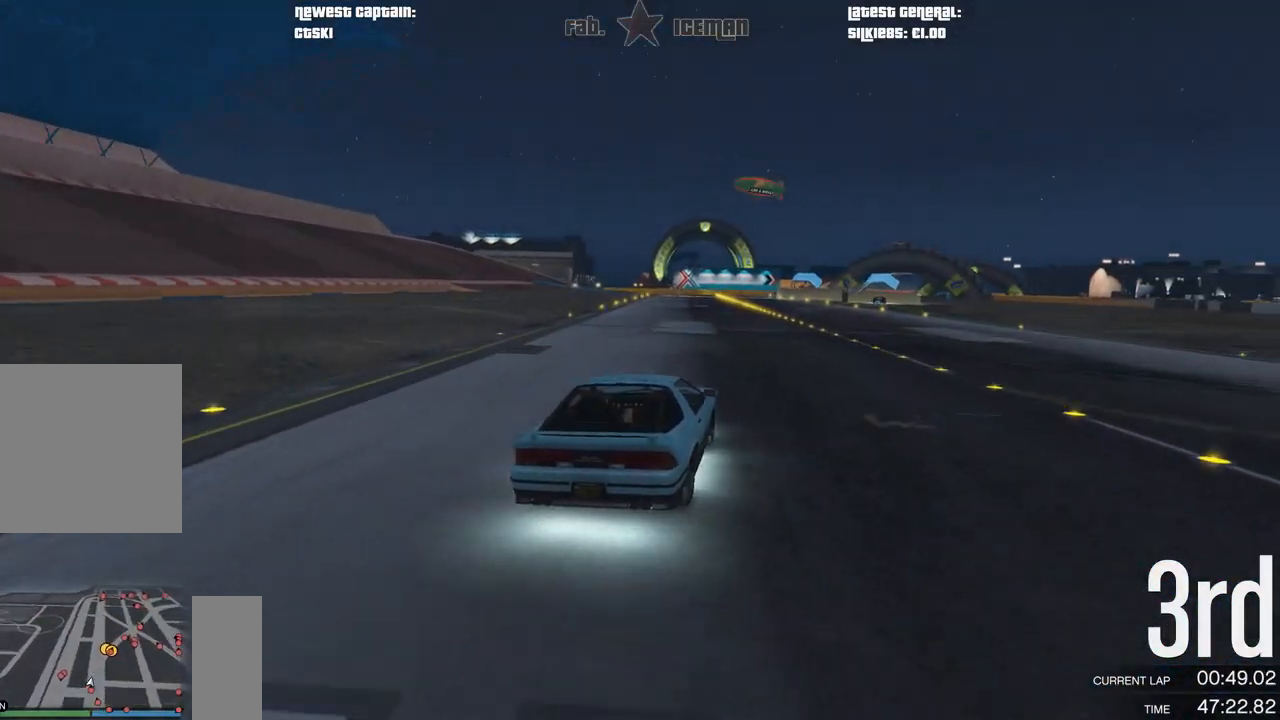
{"buttons": ["R2"], "left_stick": "center", "right_stick": "center", "events": [[42, "left_stick", "center"], [167, "left_stick", "right"], [292, "left_stick", "center"]]}
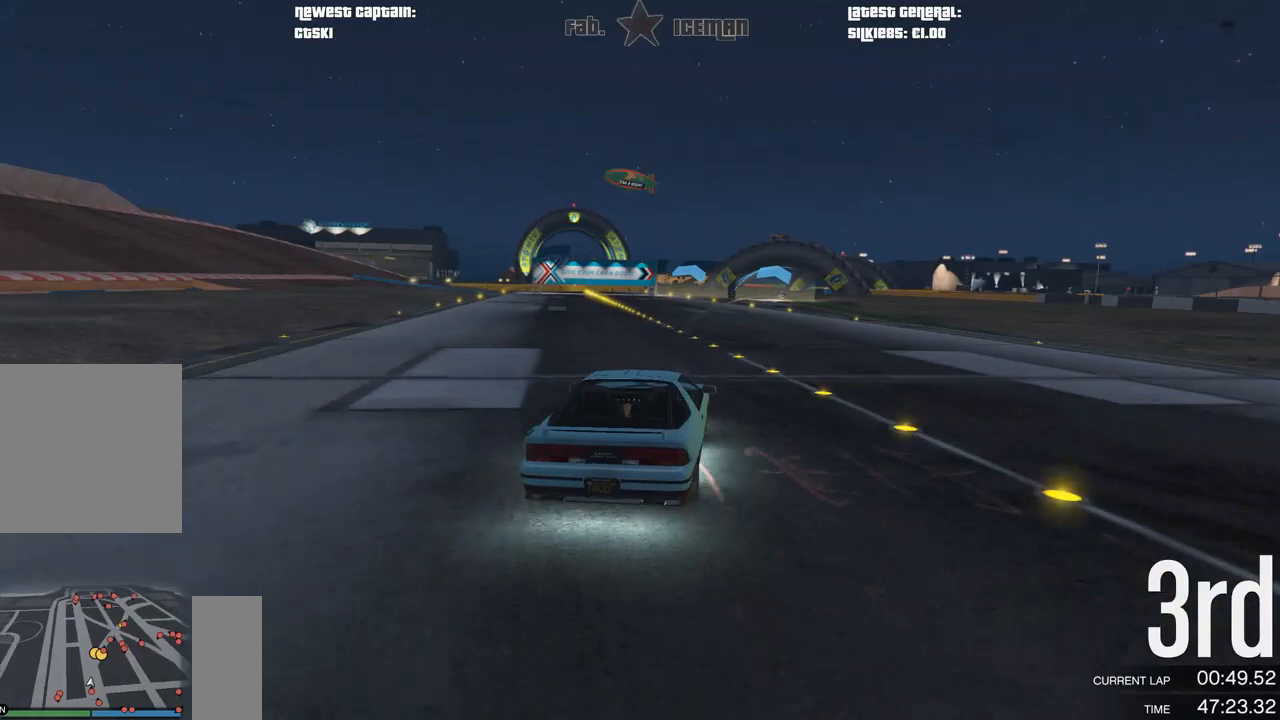
{"buttons": ["R2"], "left_stick": "right", "right_stick": "center", "events": [[125, "DPAD_DOWN", "down"], [188, "DPAD_DOWN", "up"], [479, "left_stick", "right"]]}
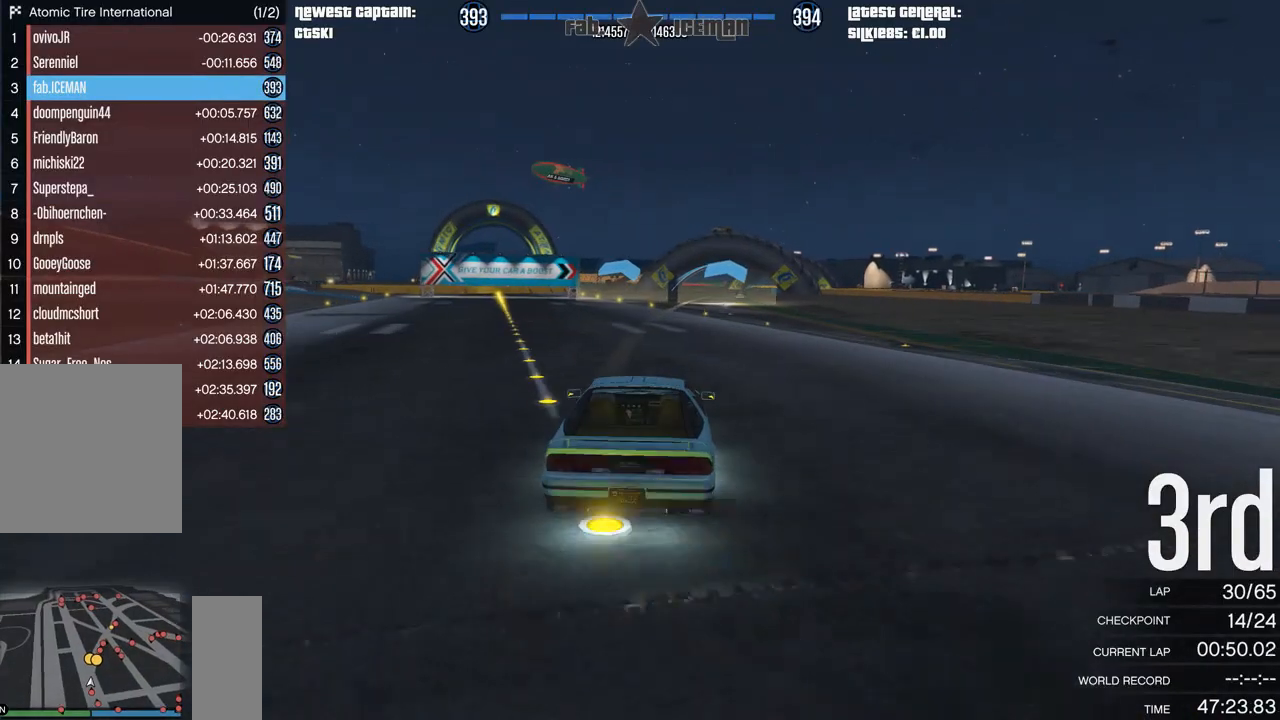
{"buttons": ["R2", "DPAD_DOWN"], "left_stick": "center", "right_stick": "center", "events": [[83, "left_stick", "center"], [458, "DPAD_DOWN", "down"]]}
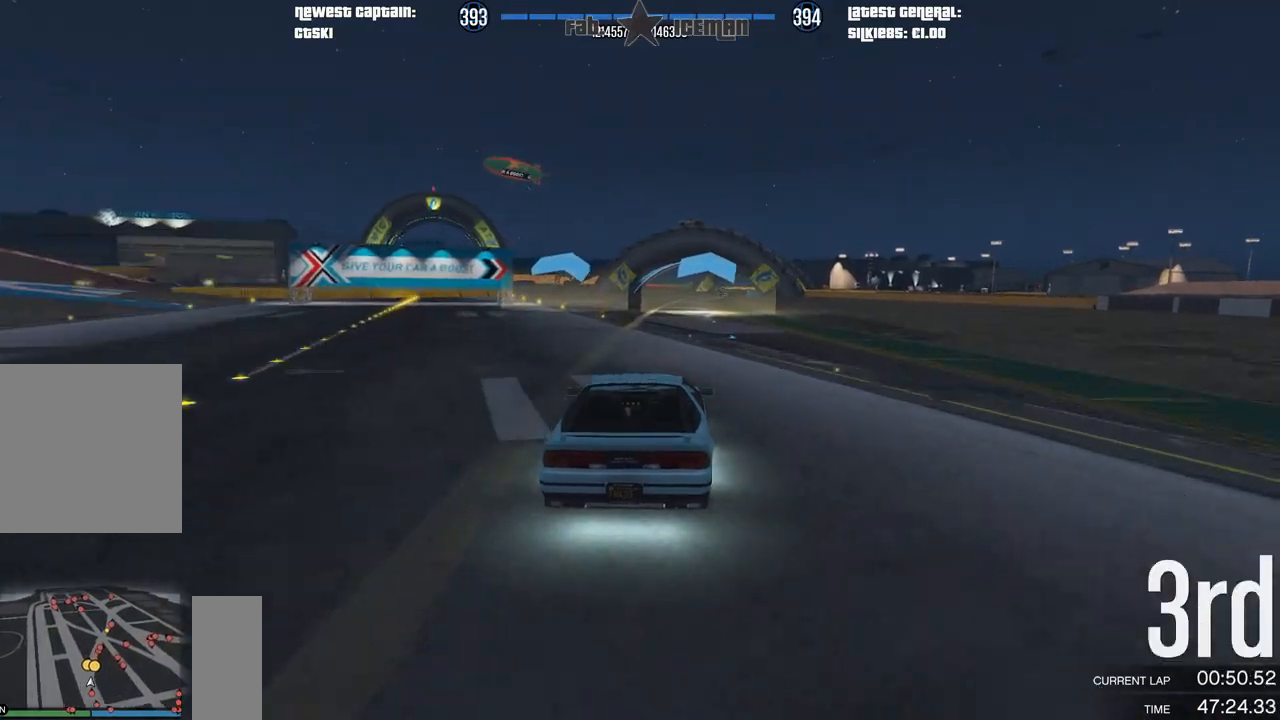
{"buttons": ["R2"], "left_stick": "right", "right_stick": "center", "events": [[42, "DPAD_DOWN", "up"], [125, "DPAD_DOWN", "down"], [188, "DPAD_DOWN", "up"], [271, "DPAD_DOWN", "down"], [375, "DPAD_DOWN", "up"], [438, "left_stick", "right"]]}
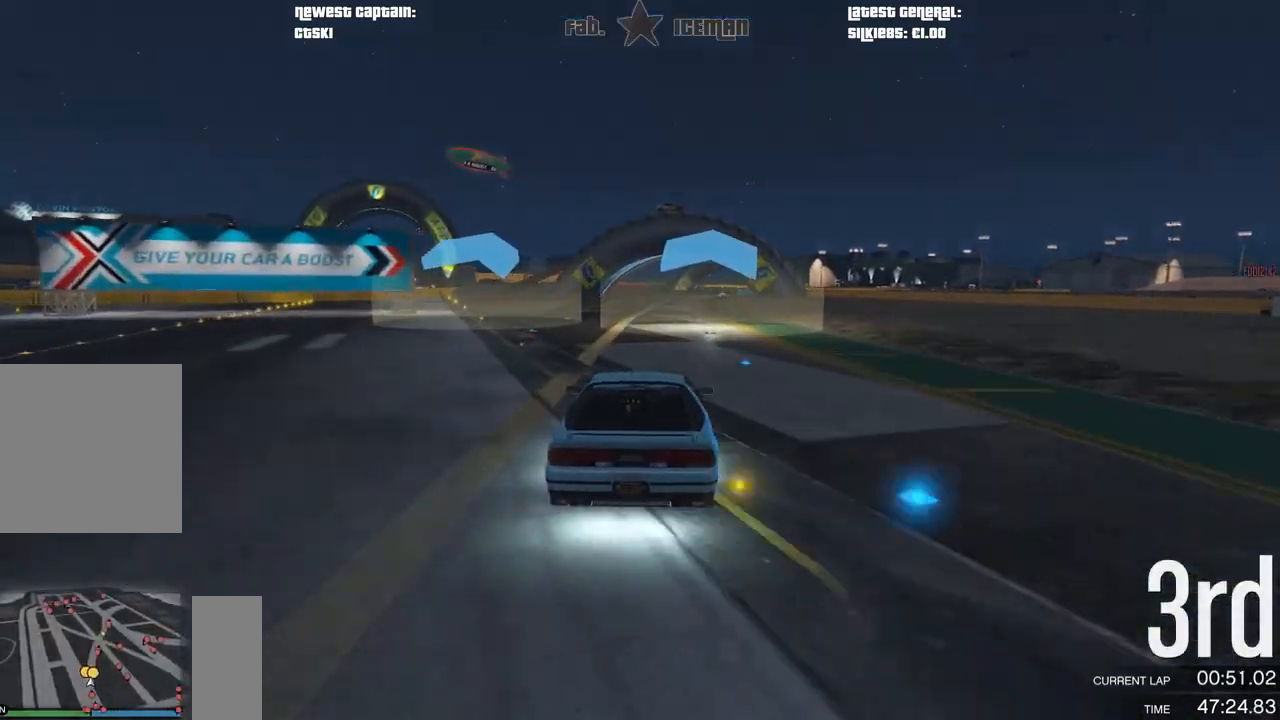
{"buttons": ["R2"], "left_stick": "center", "right_stick": "center", "events": [[42, "left_stick", "center"], [333, "left_stick", "right"], [438, "left_stick", "center"]]}
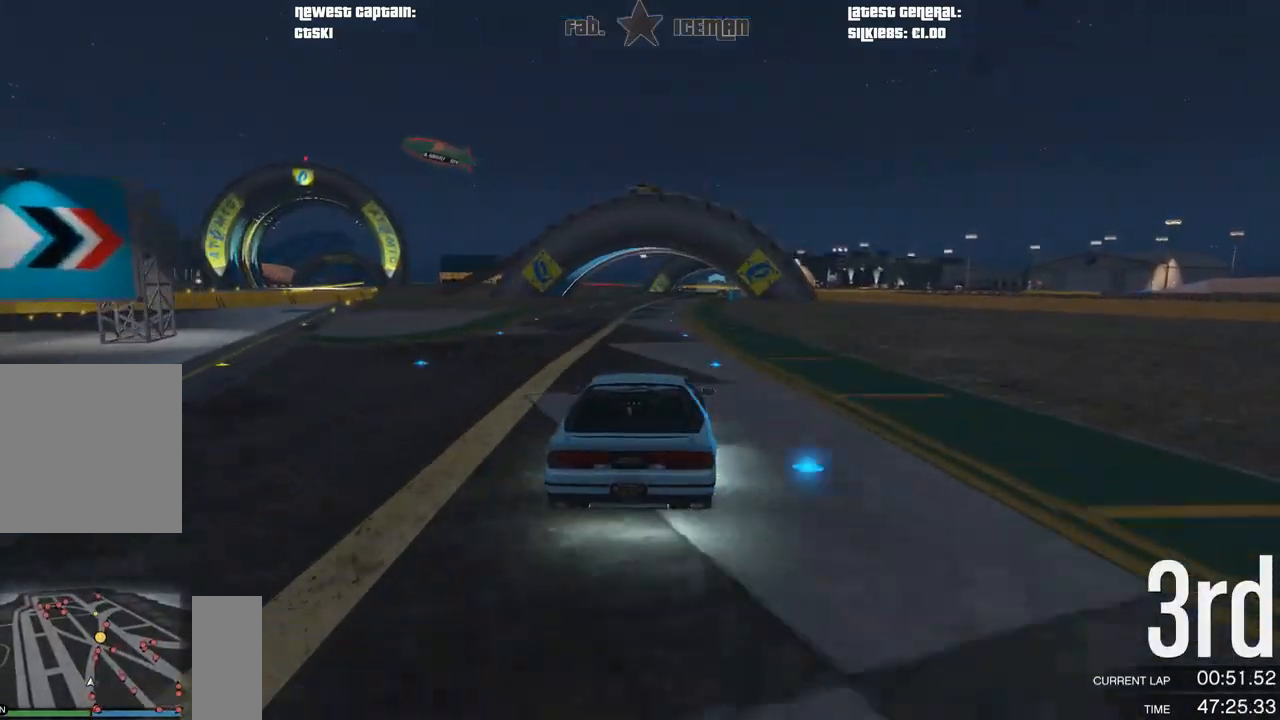
{"buttons": ["R2"], "left_stick": "center", "right_stick": "center", "events": [[208, "left_stick", "right"], [271, "left_stick", "center"]]}
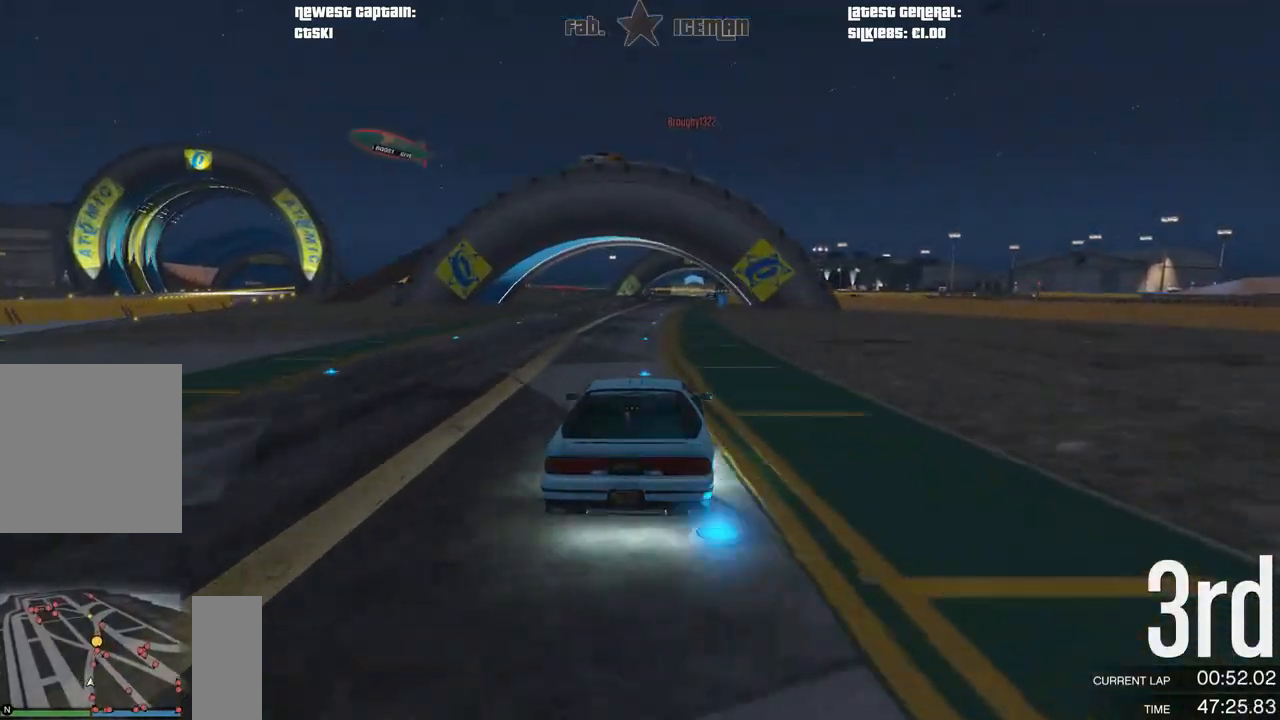
{"buttons": ["R2"], "left_stick": "center", "right_stick": "center", "events": [[354, "left_stick", "right"], [438, "left_stick", "center"]]}
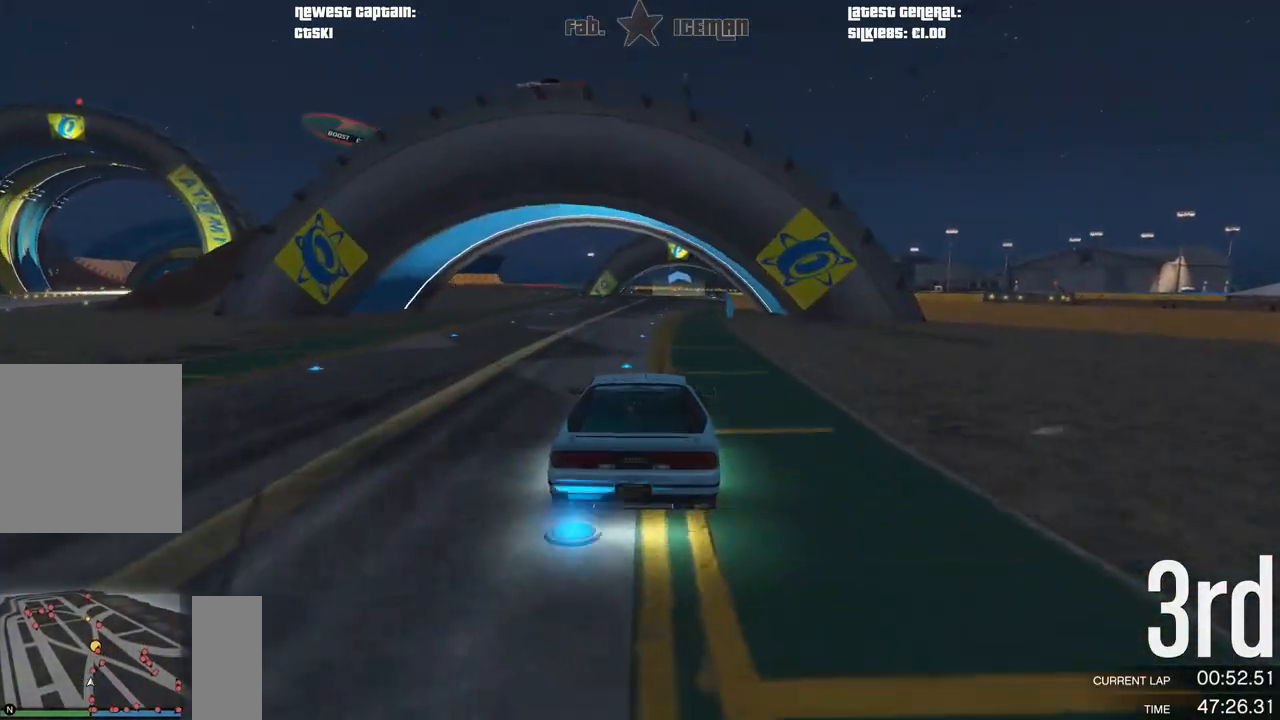
{"buttons": ["R2"], "left_stick": "center", "right_stick": "center", "events": [[188, "left_stick", "right"], [292, "left_stick", "center"]]}
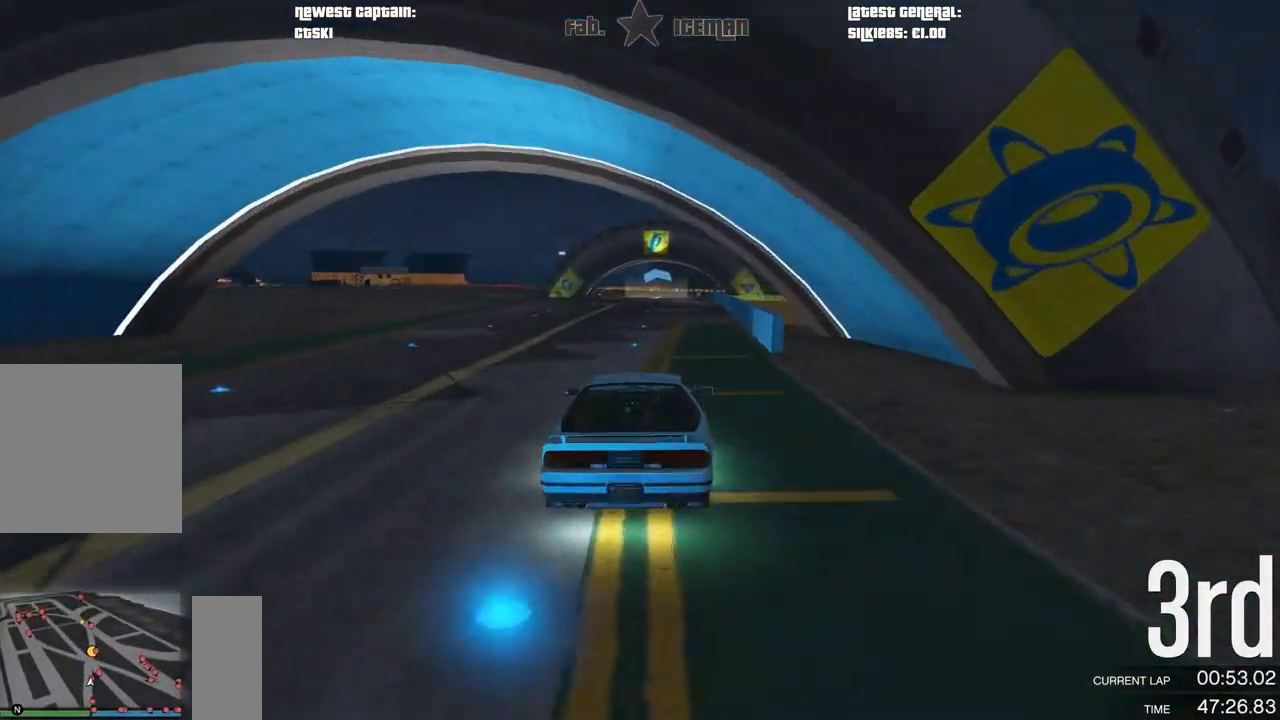
{"buttons": ["R2"], "left_stick": "center", "right_stick": "center", "events": []}
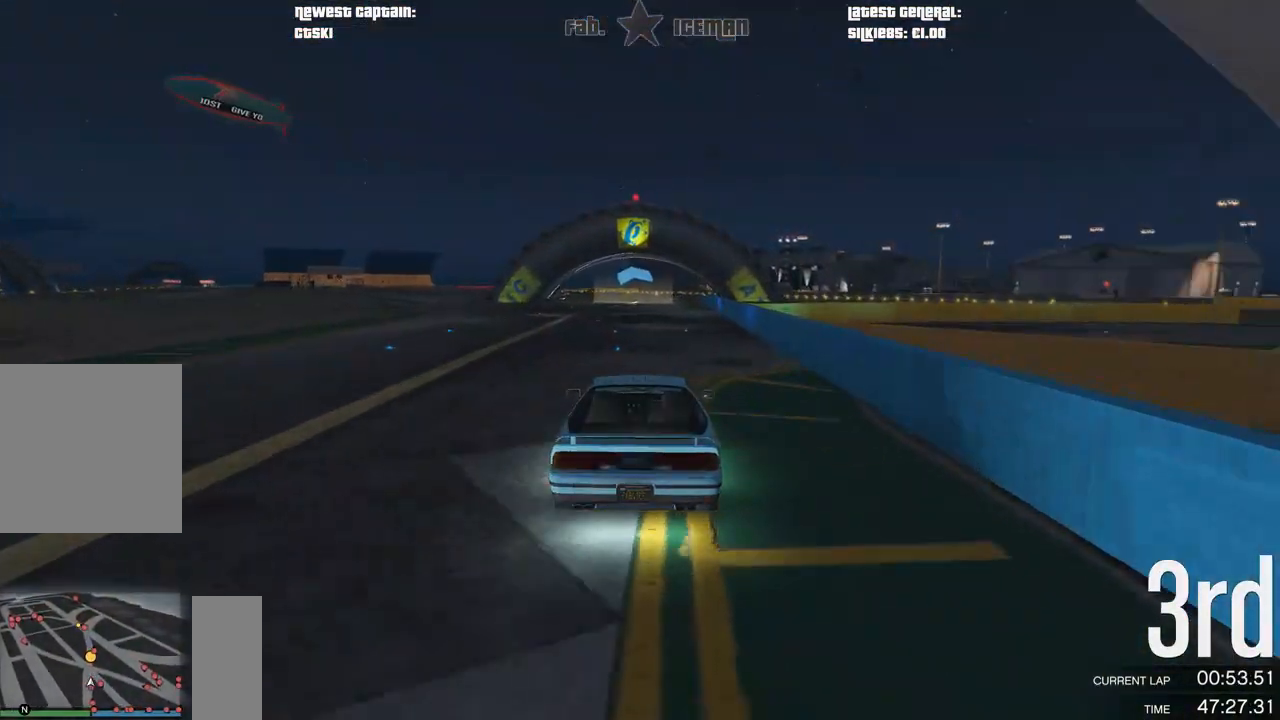
{"buttons": ["R2"], "left_stick": "center", "right_stick": "center", "events": []}
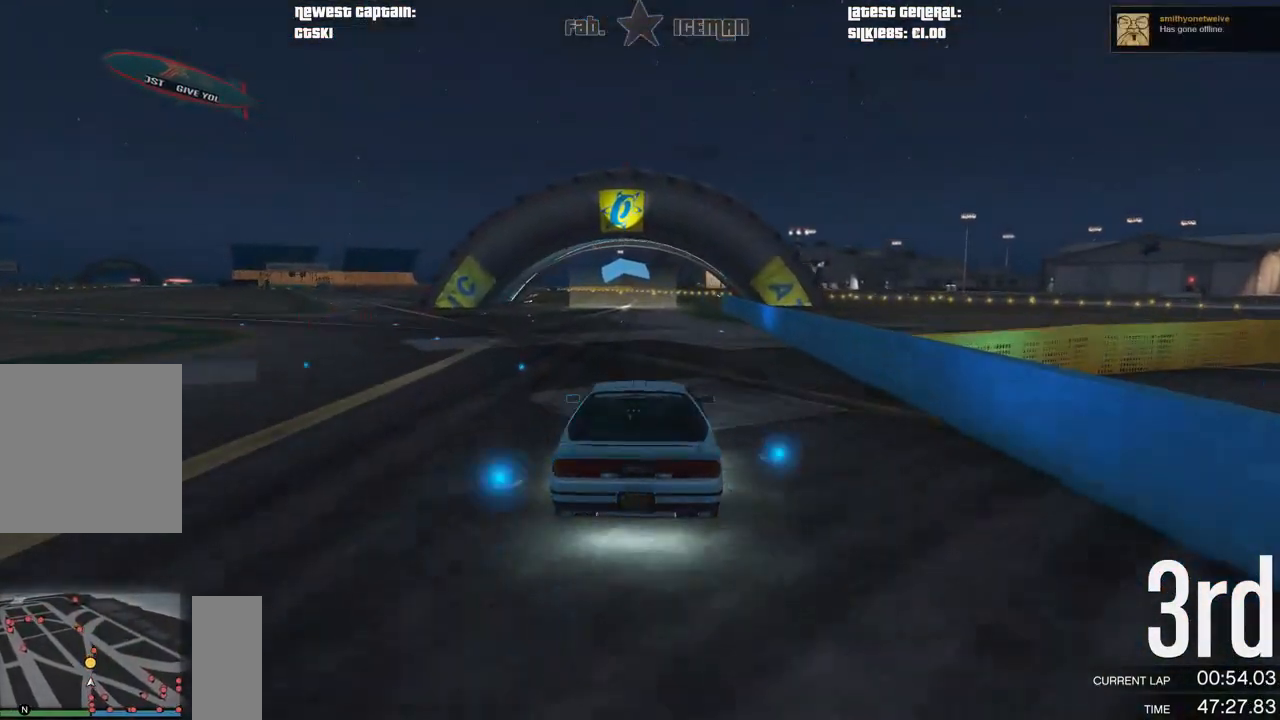
{"buttons": ["R2"], "left_stick": "center", "right_stick": "center", "events": [[250, "left_stick", "right"], [312, "left_stick", "center"]]}